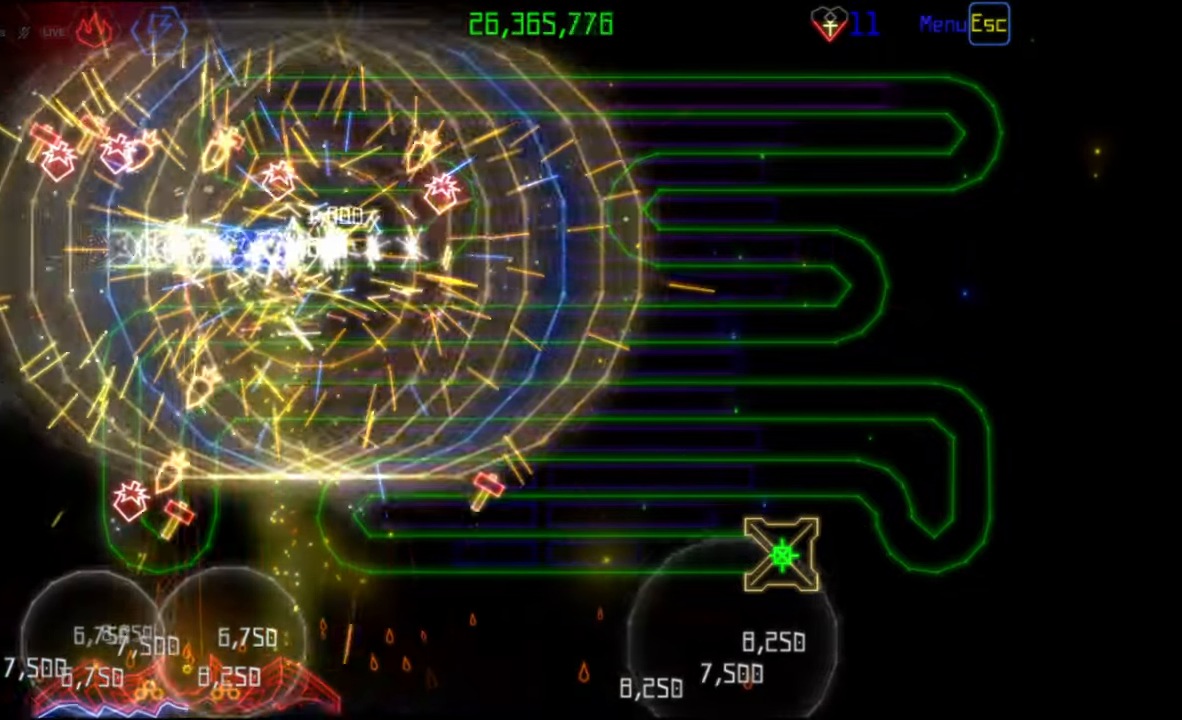
Gameplay with keyboard and mouse; each line is a JSON object with the keys and mouse buttons held at the frame after it. "events" lists presses ("down") and releases ("up") of "mouse_left", "mouse_wheel", "mouse_right", "mouse_mb4" and "mouse_mb5" between this image and that frame as [ms after this image, input, new state], when the widget could be followed in between. "mouse_left", "mouse_wheel", "mouse_right", "mouse_mb4", "mouse_mb5" = the "left", "wheel", "right", "mb4", "mb5" buttons of the "mouse" list. No other keys are recorded. "wheel" means that the mouse wheel is clicked or scrolled. Mouse movement is not recorded.
{"keys": [], "mouse": ["left"], "events": [[417, "mouse_left", "down"]]}
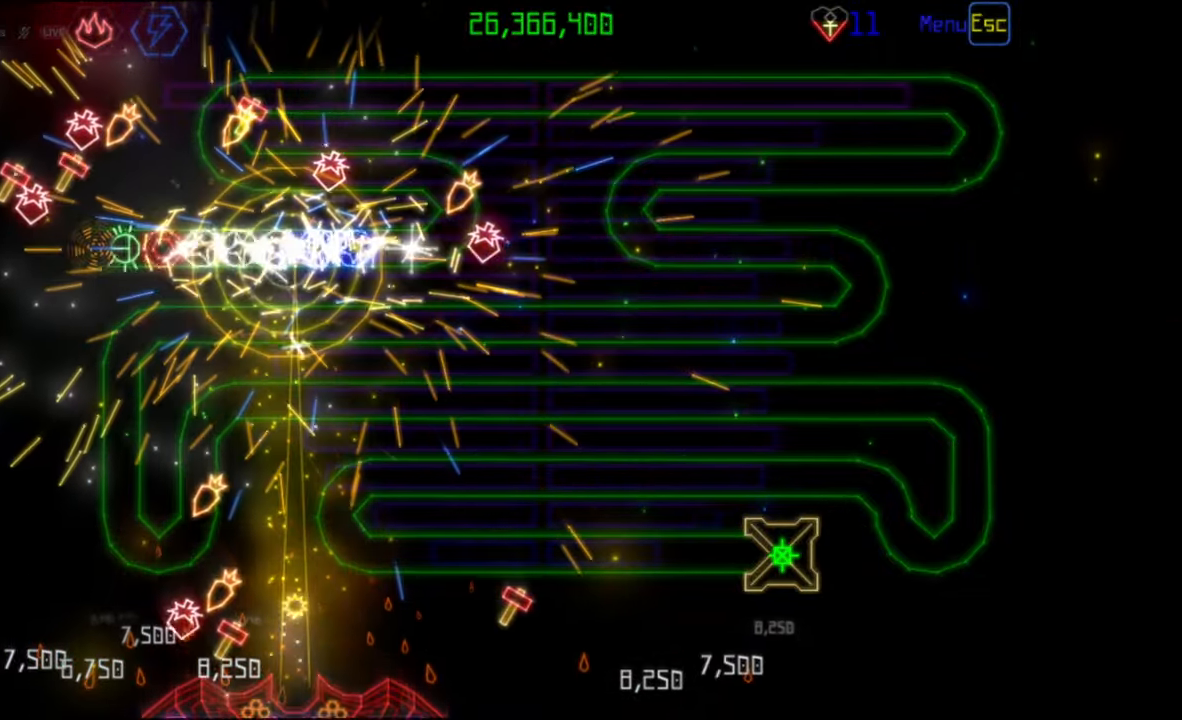
{"keys": [], "mouse": [], "events": [[17, "mouse_left", "up"]]}
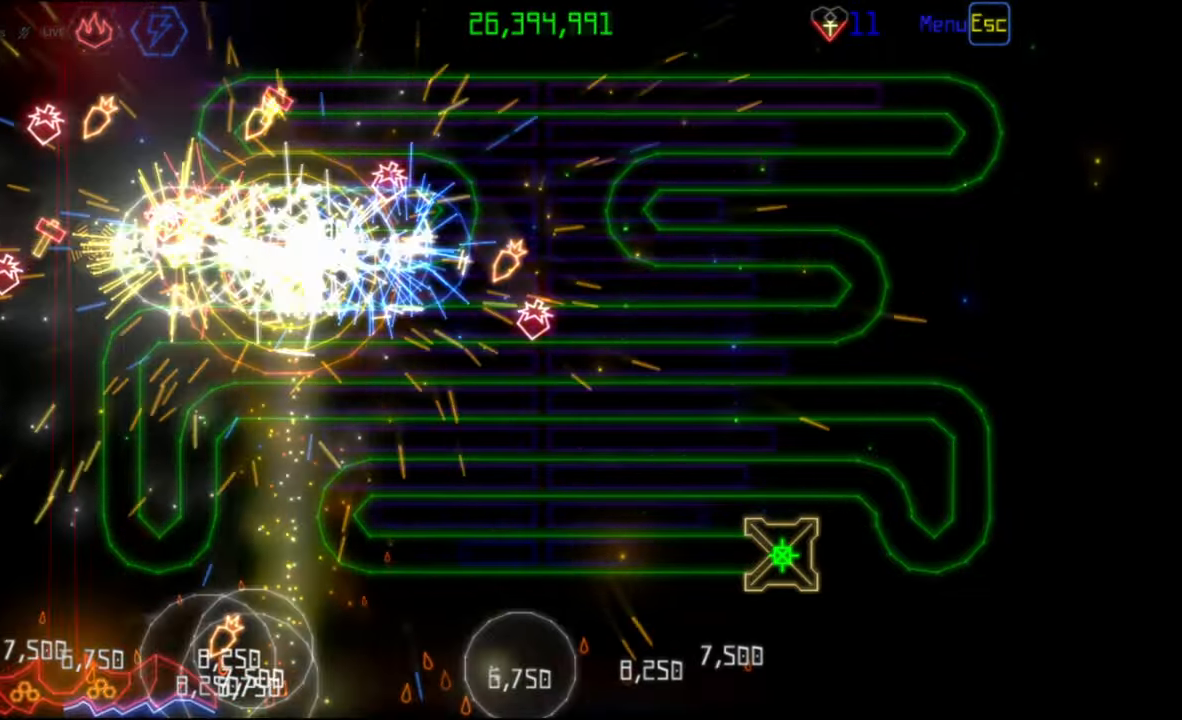
{"keys": [], "mouse": [], "events": []}
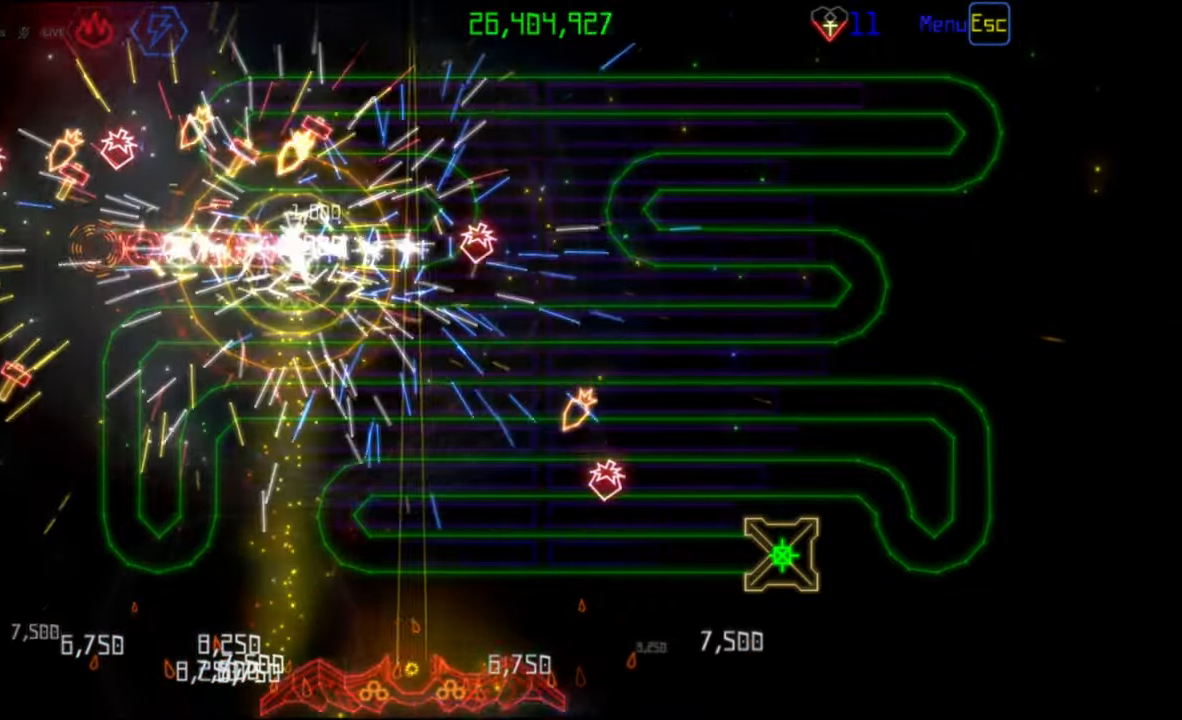
{"keys": [], "mouse": [], "events": [[167, "mouse_left", "down"], [233, "mouse_left", "up"]]}
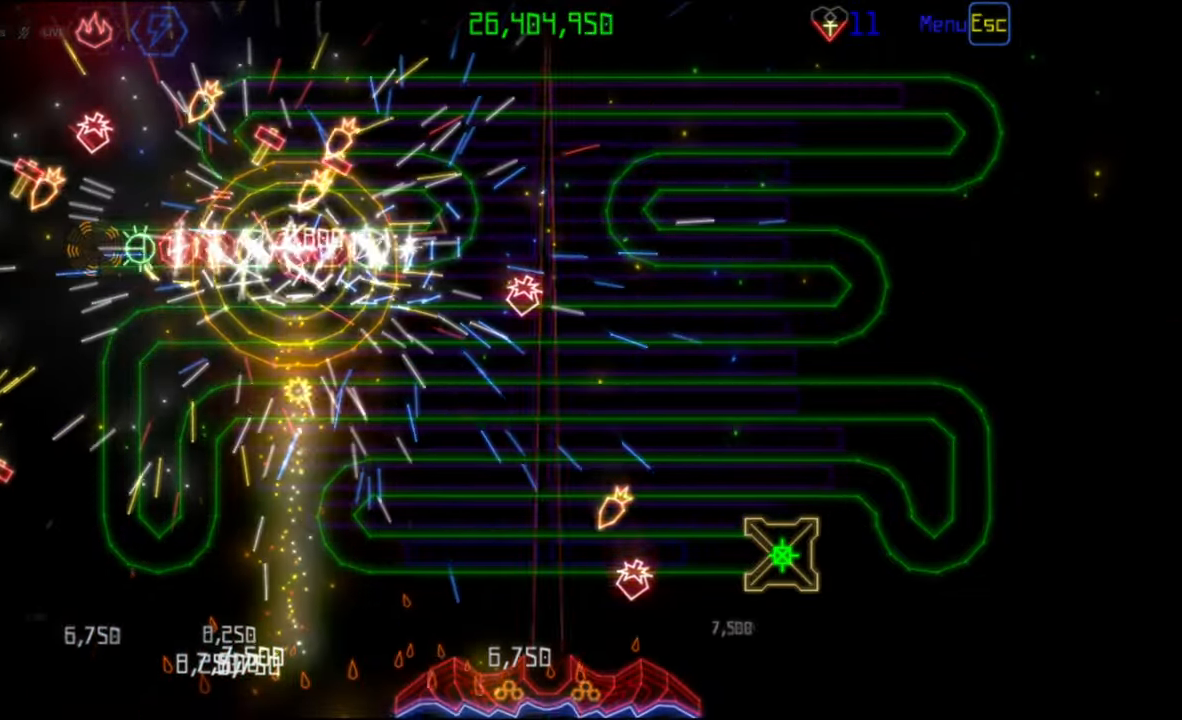
{"keys": [], "mouse": [], "events": []}
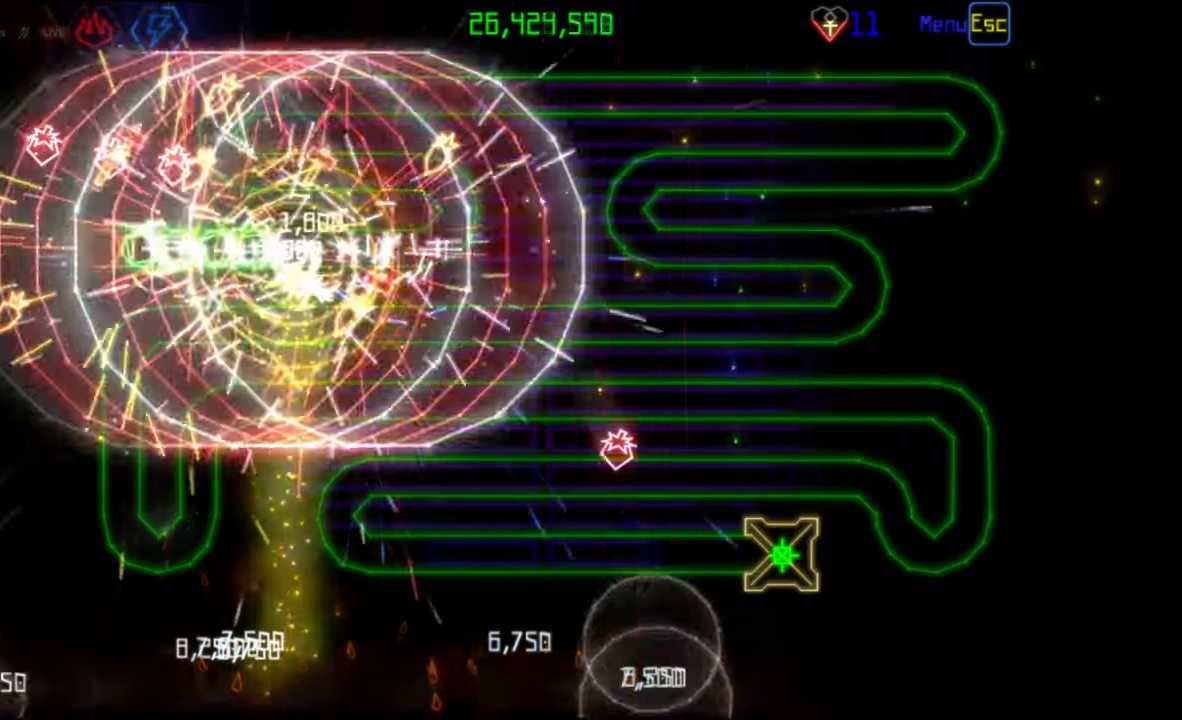
{"keys": [], "mouse": [], "events": []}
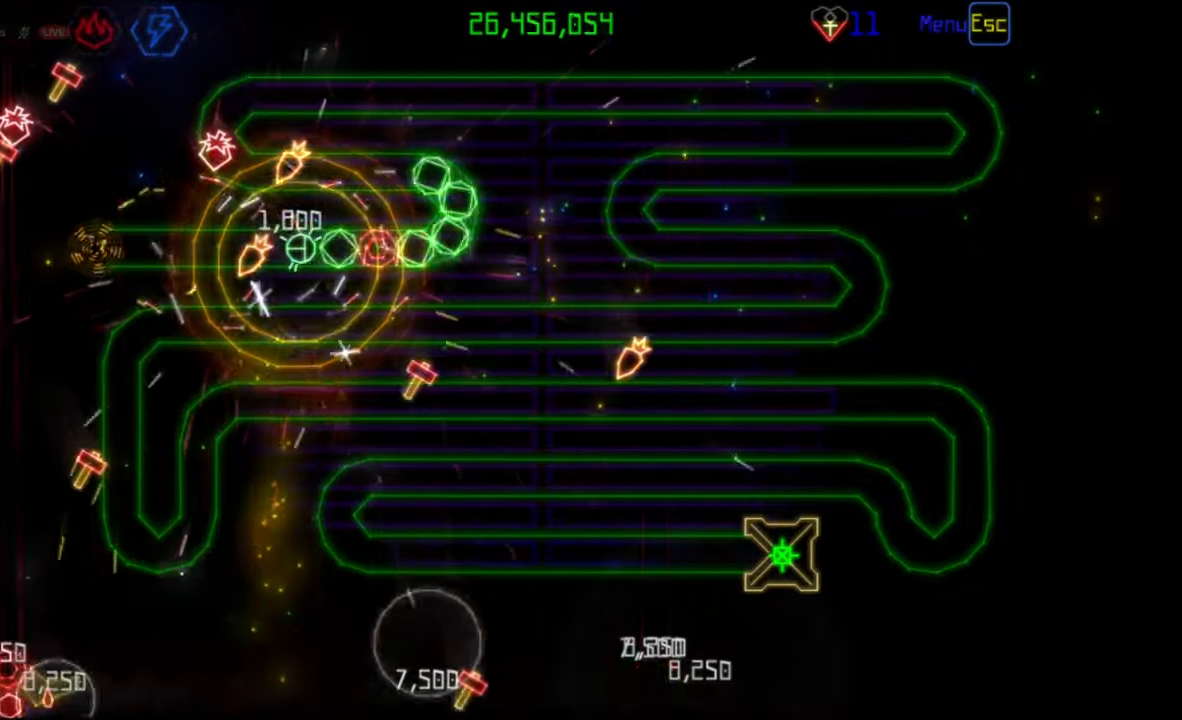
{"keys": [], "mouse": [], "events": [[183, "mouse_wheel", "down"], [250, "mouse_wheel", "up"]]}
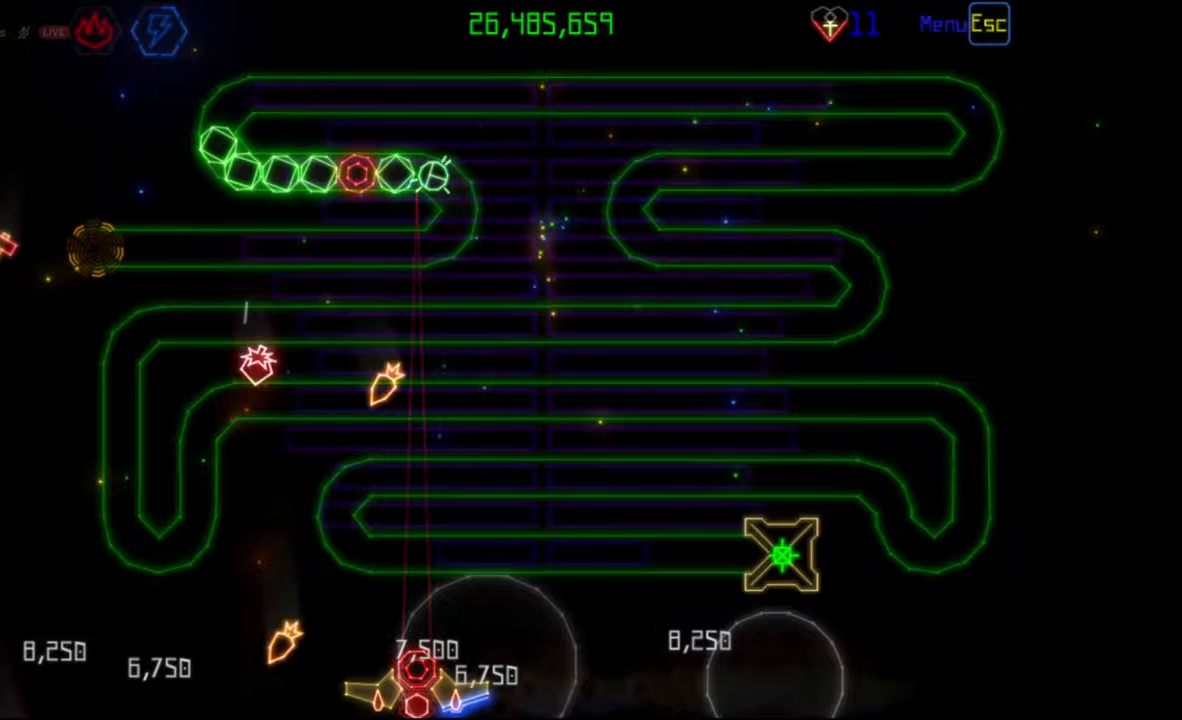
{"keys": [], "mouse": [], "events": []}
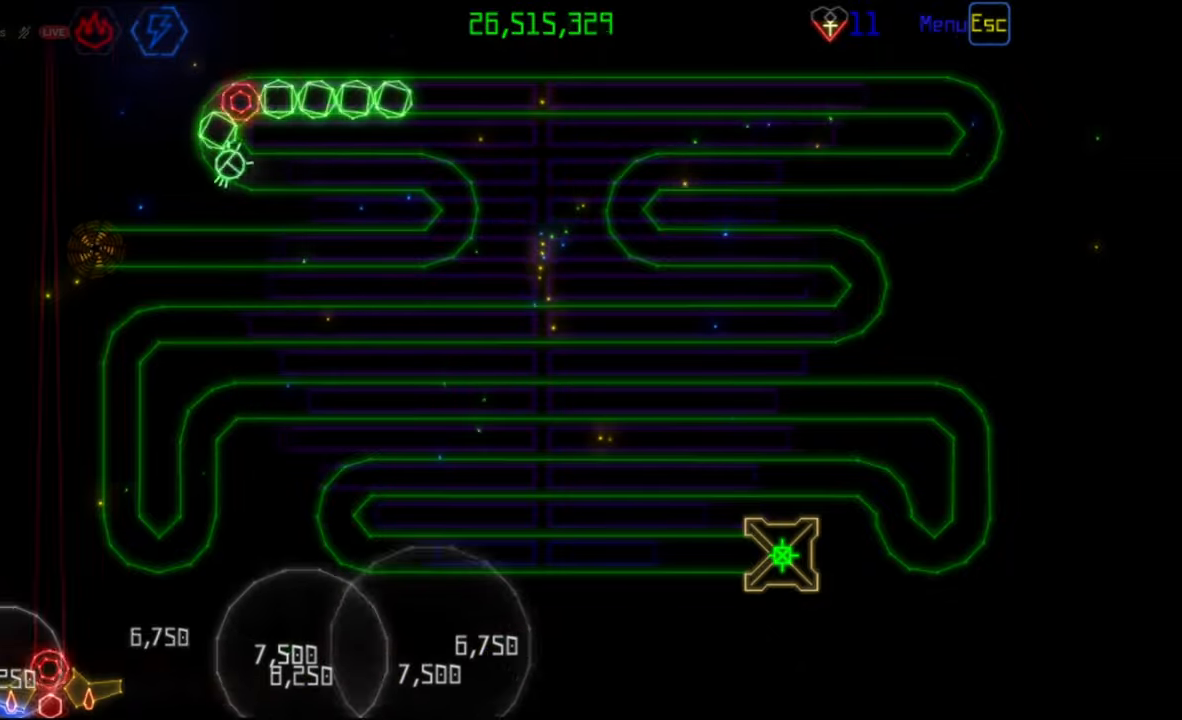
{"keys": [], "mouse": [], "events": []}
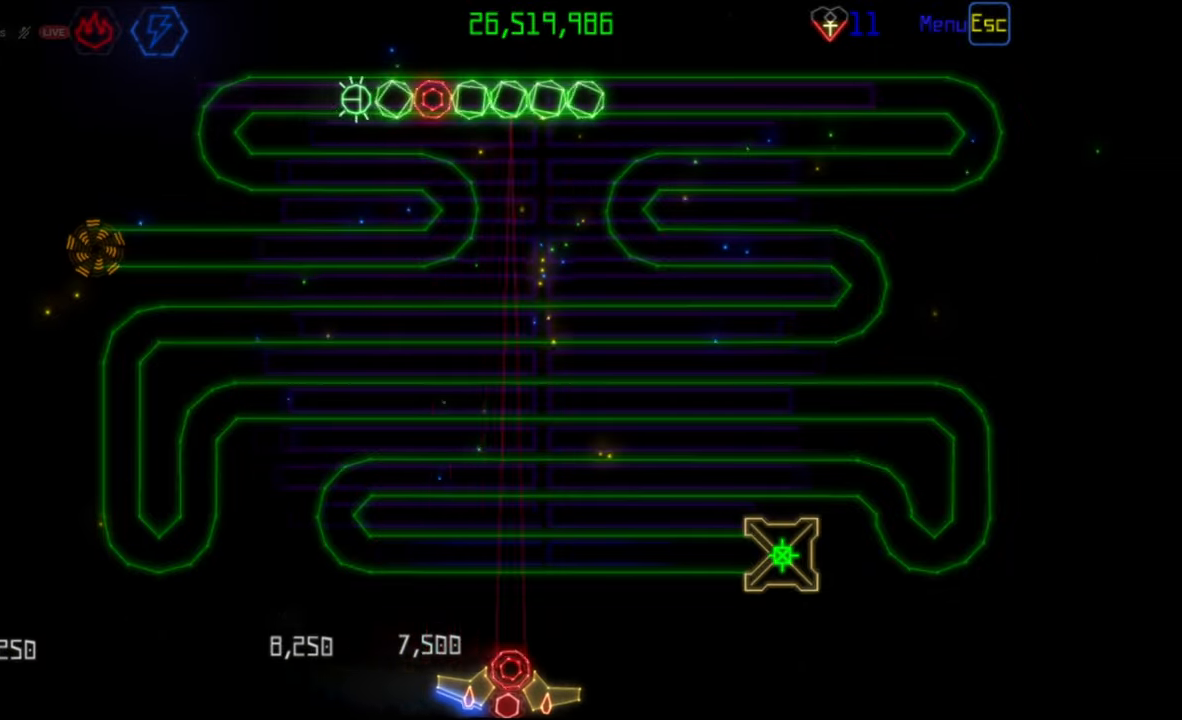
{"keys": [], "mouse": [], "events": [[17, "mouse_left", "down"], [100, "mouse_left", "up"]]}
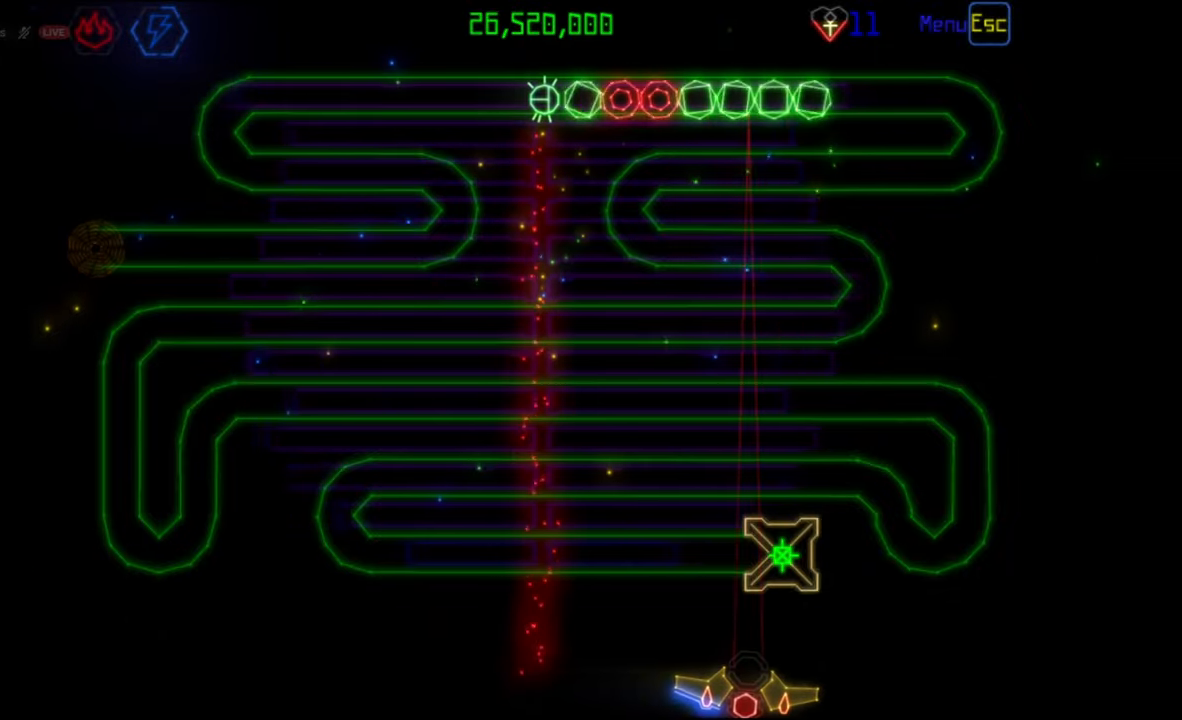
{"keys": [], "mouse": [], "events": [[50, "mouse_left", "down"], [150, "mouse_left", "up"]]}
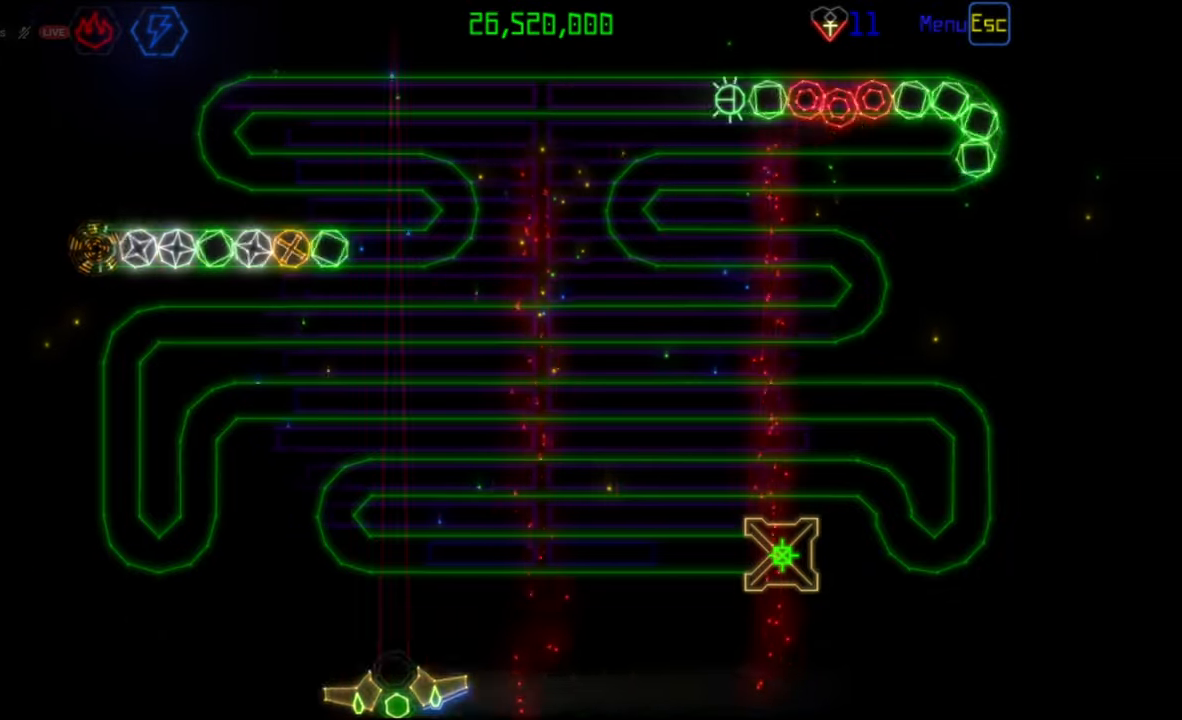
{"keys": [], "mouse": [], "events": []}
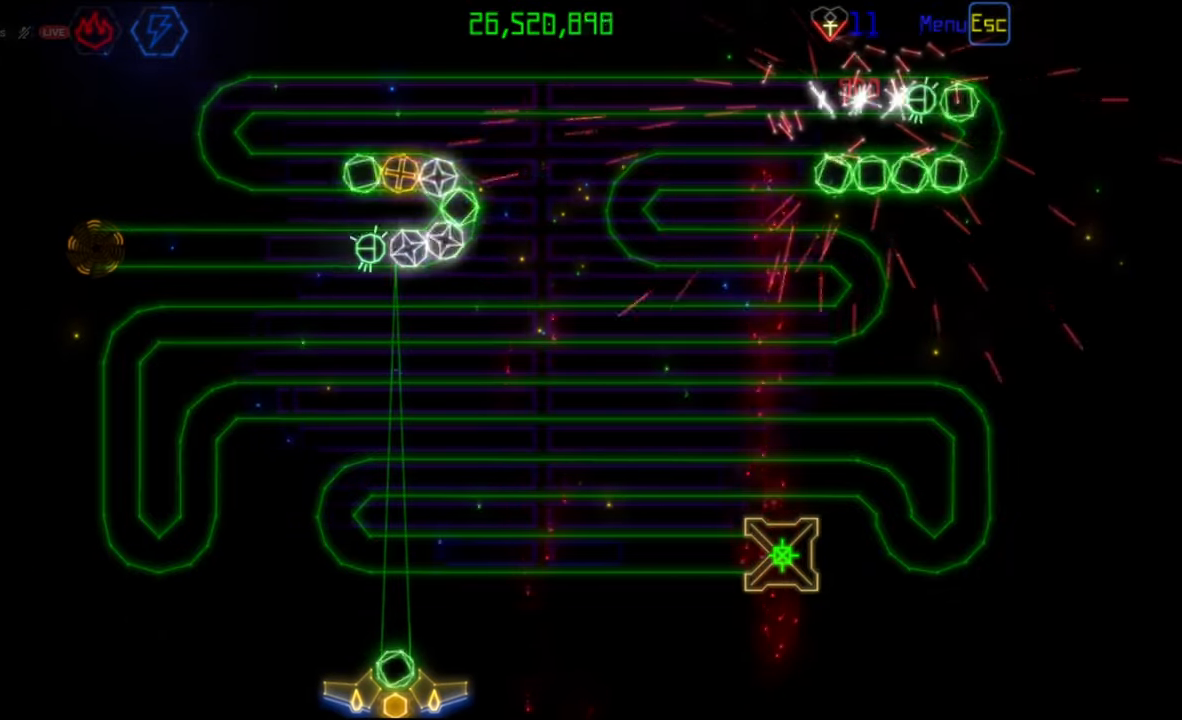
{"keys": [], "mouse": [], "events": []}
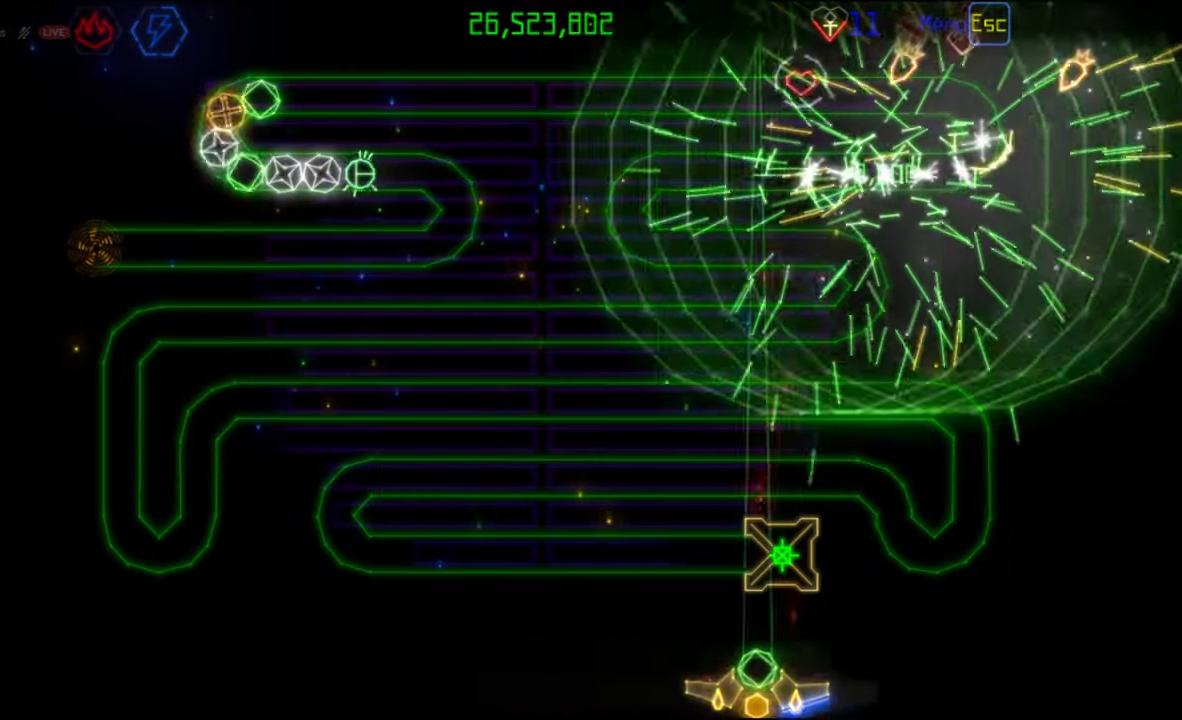
{"keys": [], "mouse": [], "events": []}
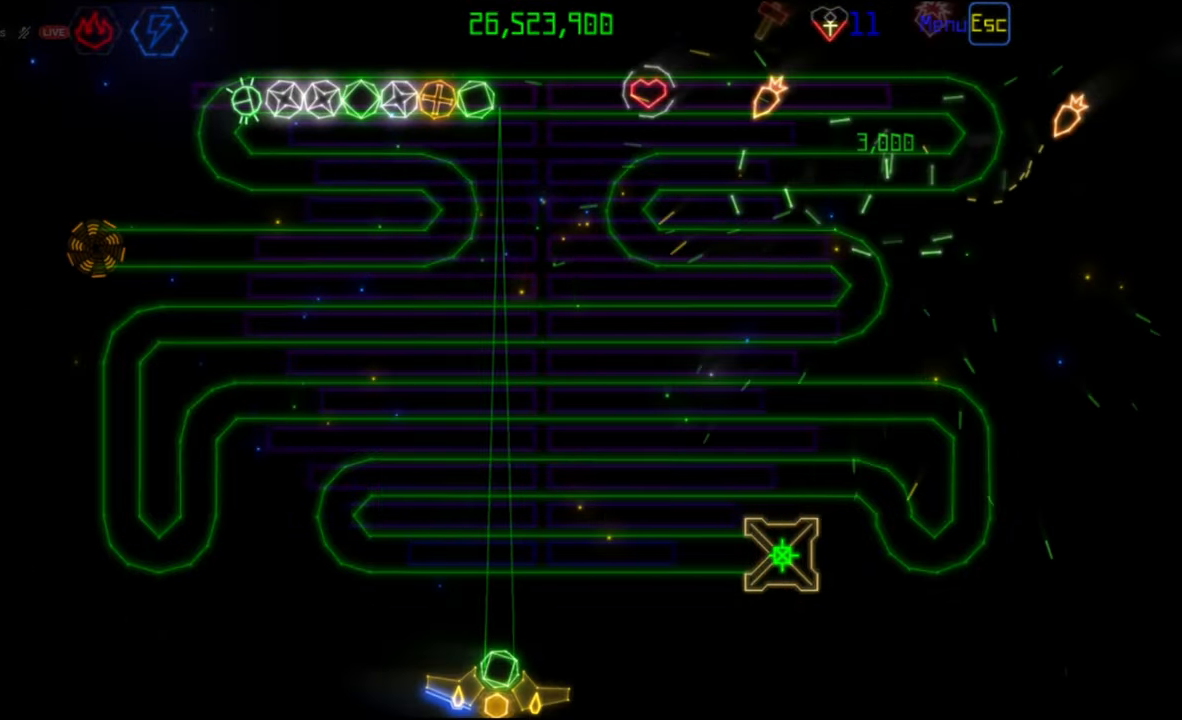
{"keys": [], "mouse": [], "events": [[50, "mouse_right", "down"], [150, "mouse_right", "up"], [250, "mouse_left", "down"], [333, "mouse_left", "up"]]}
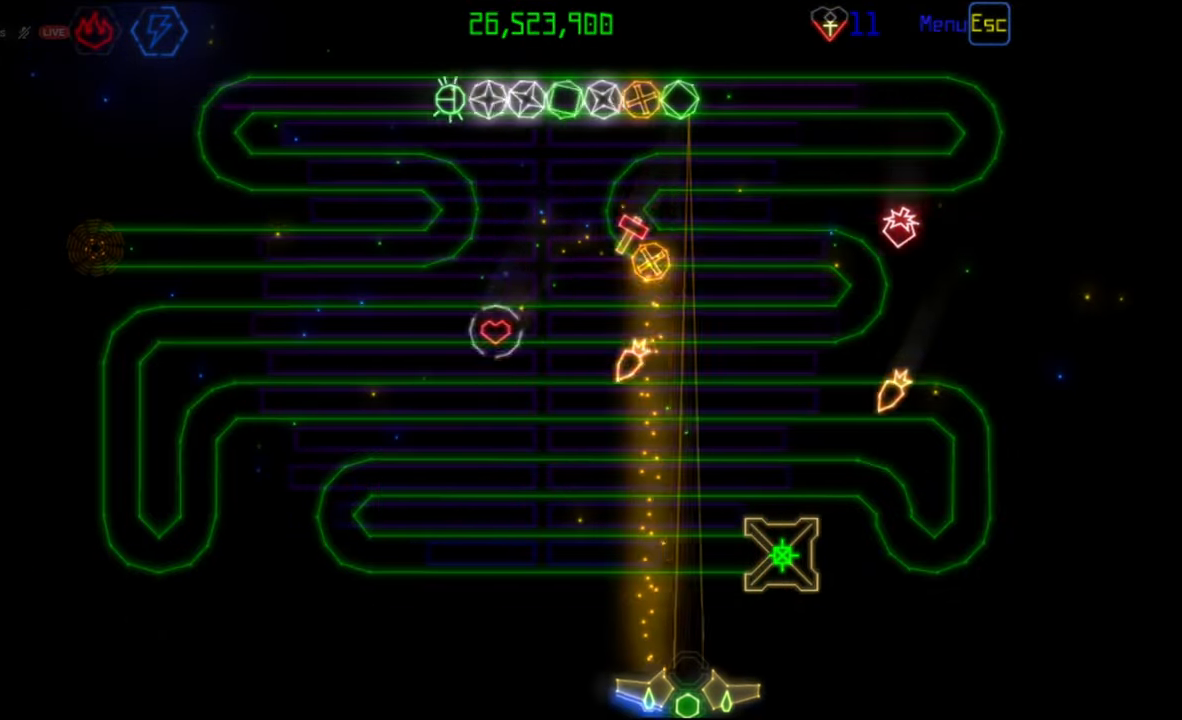
{"keys": [], "mouse": [], "events": []}
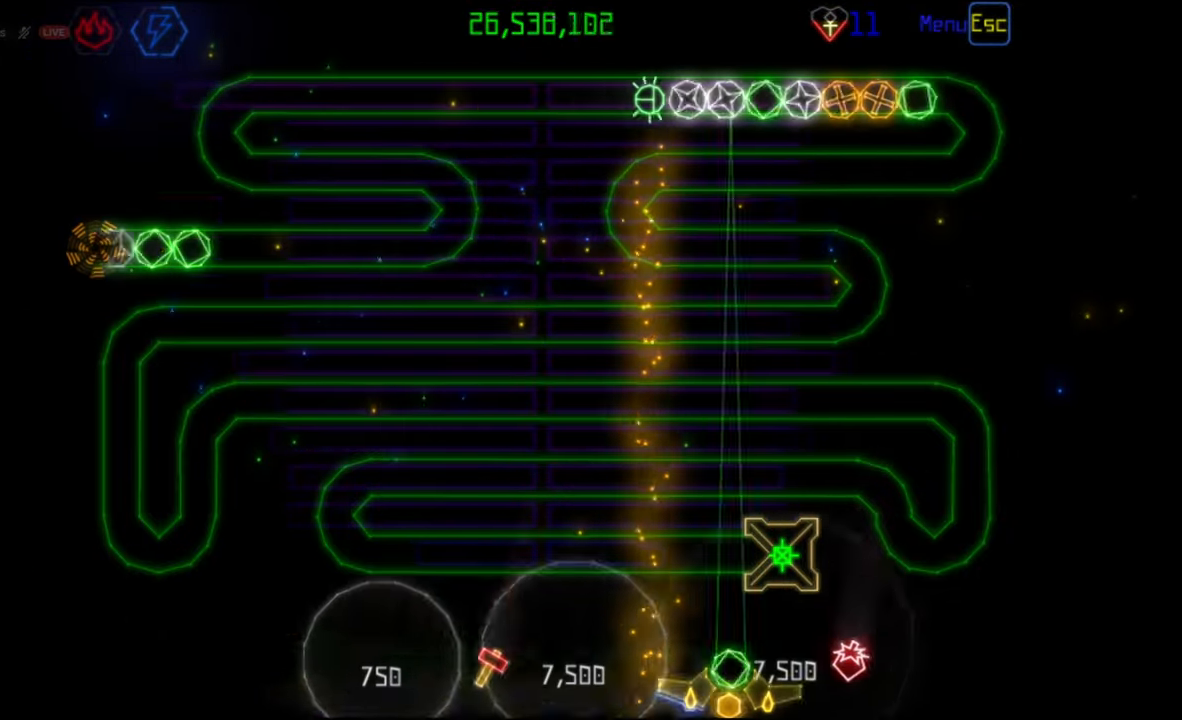
{"keys": [], "mouse": ["right"], "events": [[500, "mouse_right", "down"]]}
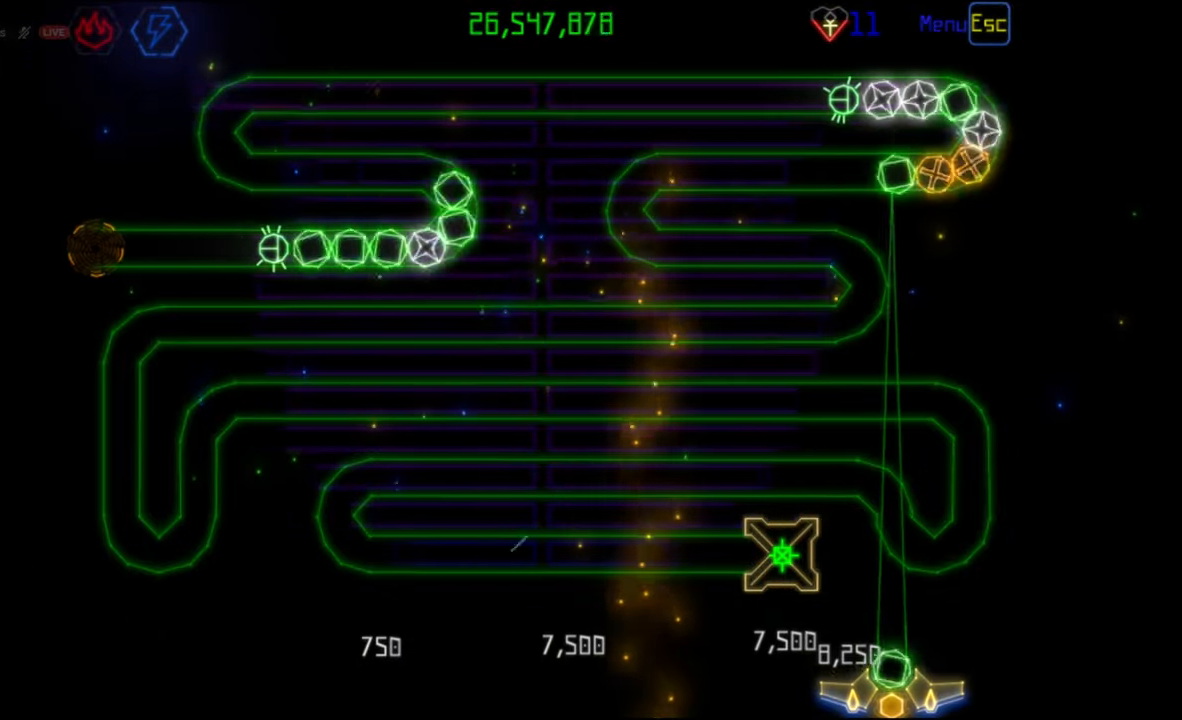
{"keys": [], "mouse": [], "events": [[117, "mouse_right", "up"], [133, "mouse_left", "down"], [267, "mouse_left", "up"]]}
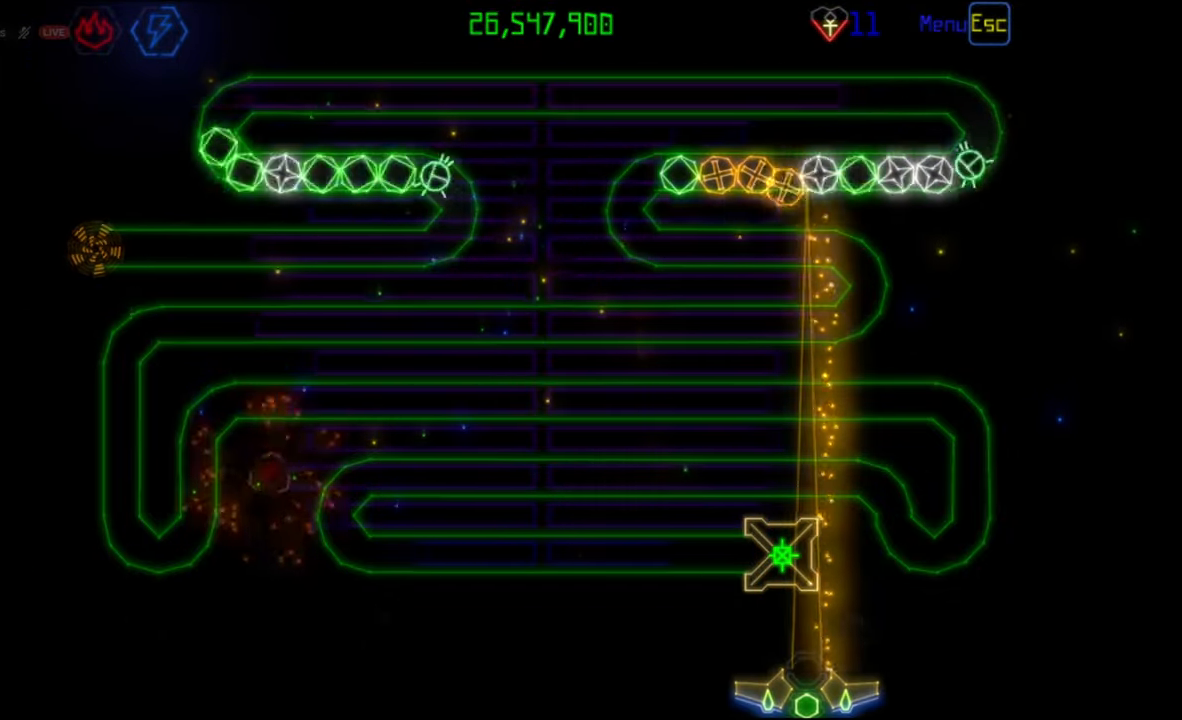
{"keys": [], "mouse": ["left"], "events": [[450, "mouse_left", "down"]]}
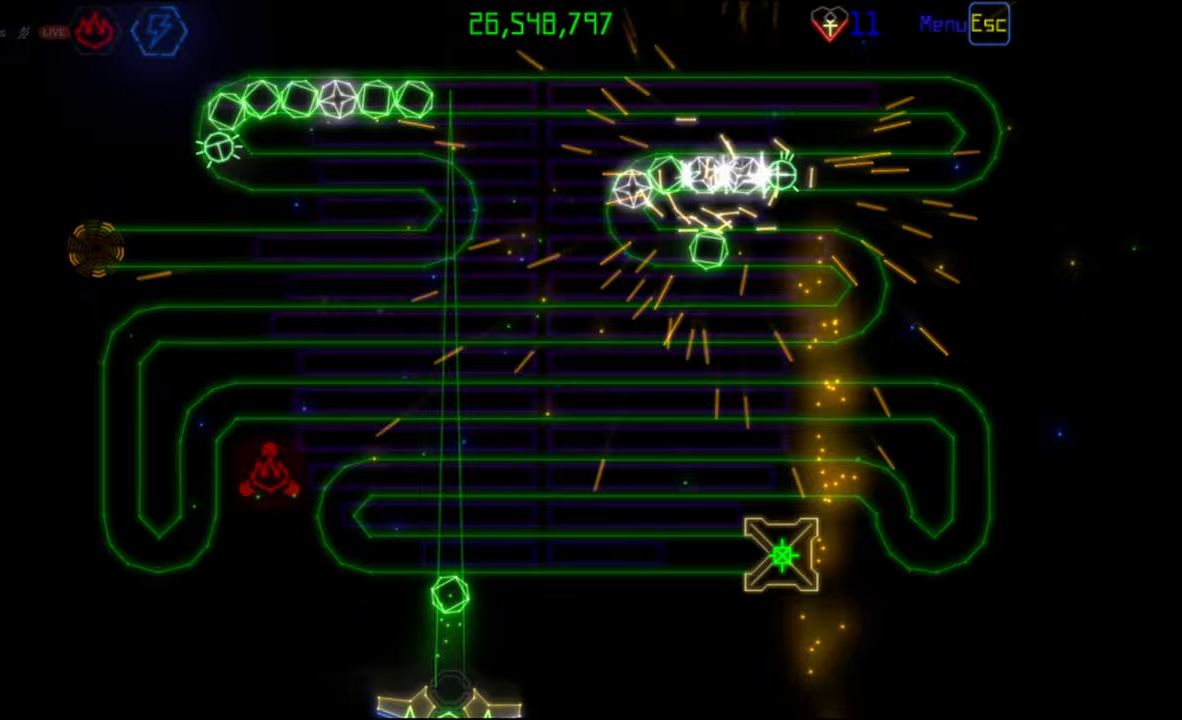
{"keys": [], "mouse": [], "events": [[33, "mouse_left", "up"]]}
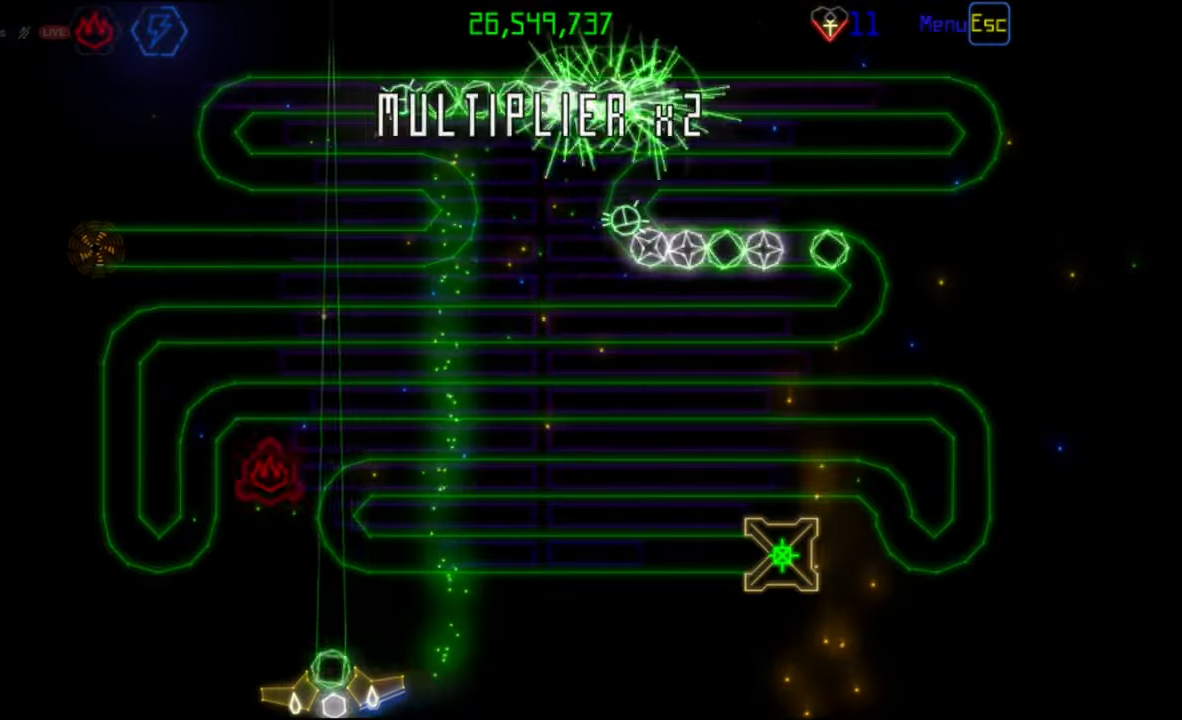
{"keys": [], "mouse": [], "events": [[33, "mouse_left", "down"], [100, "mouse_left", "up"]]}
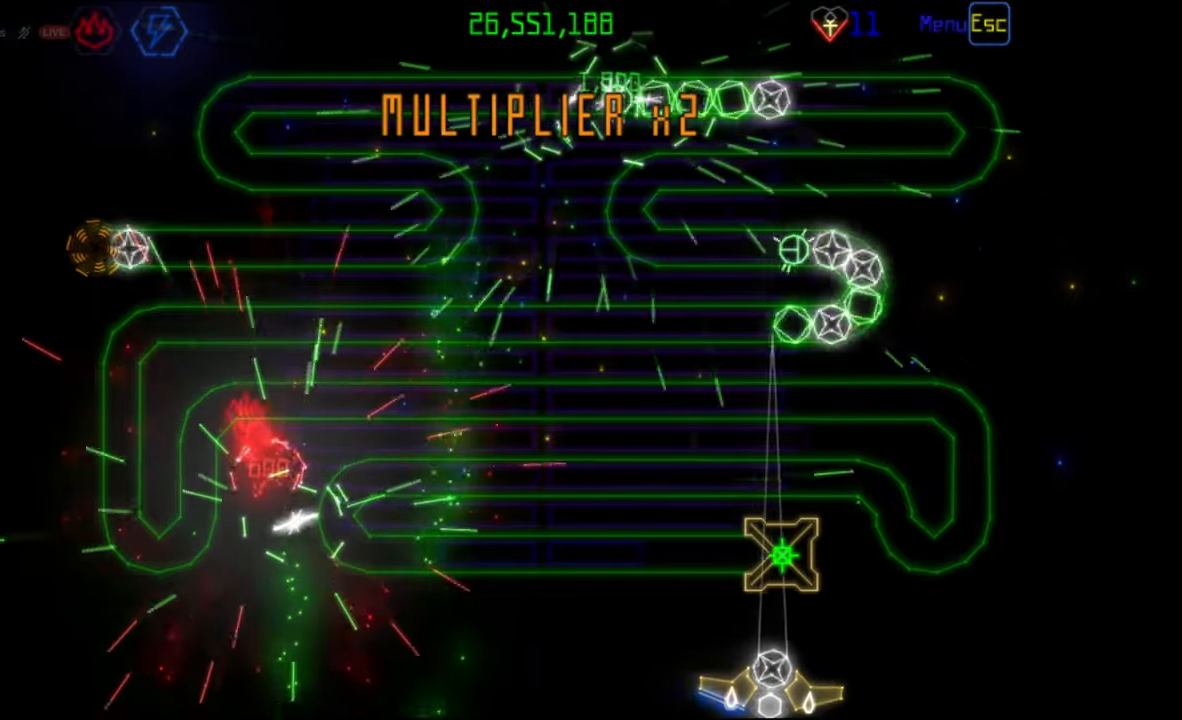
{"keys": [], "mouse": ["left"], "events": [[117, "mouse_right", "down"], [233, "mouse_right", "up"], [317, "mouse_right", "down"], [400, "mouse_right", "up"], [417, "mouse_left", "down"]]}
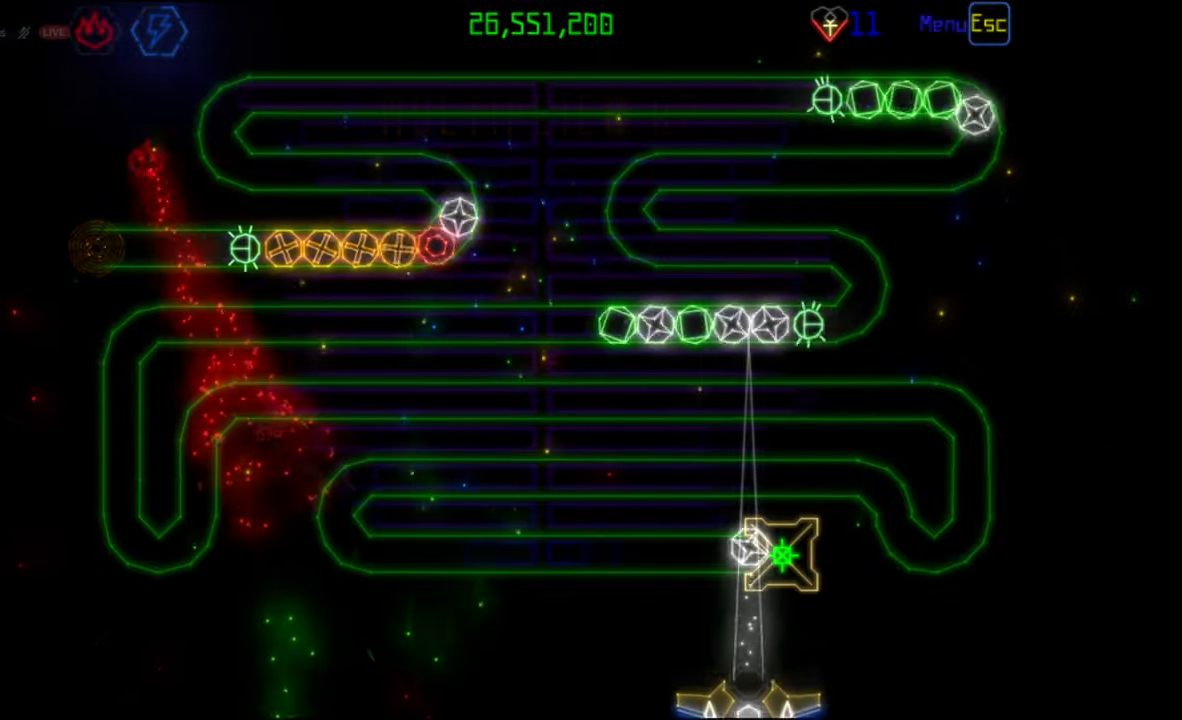
{"keys": [], "mouse": ["left"], "events": [[33, "mouse_left", "up"], [433, "mouse_left", "down"]]}
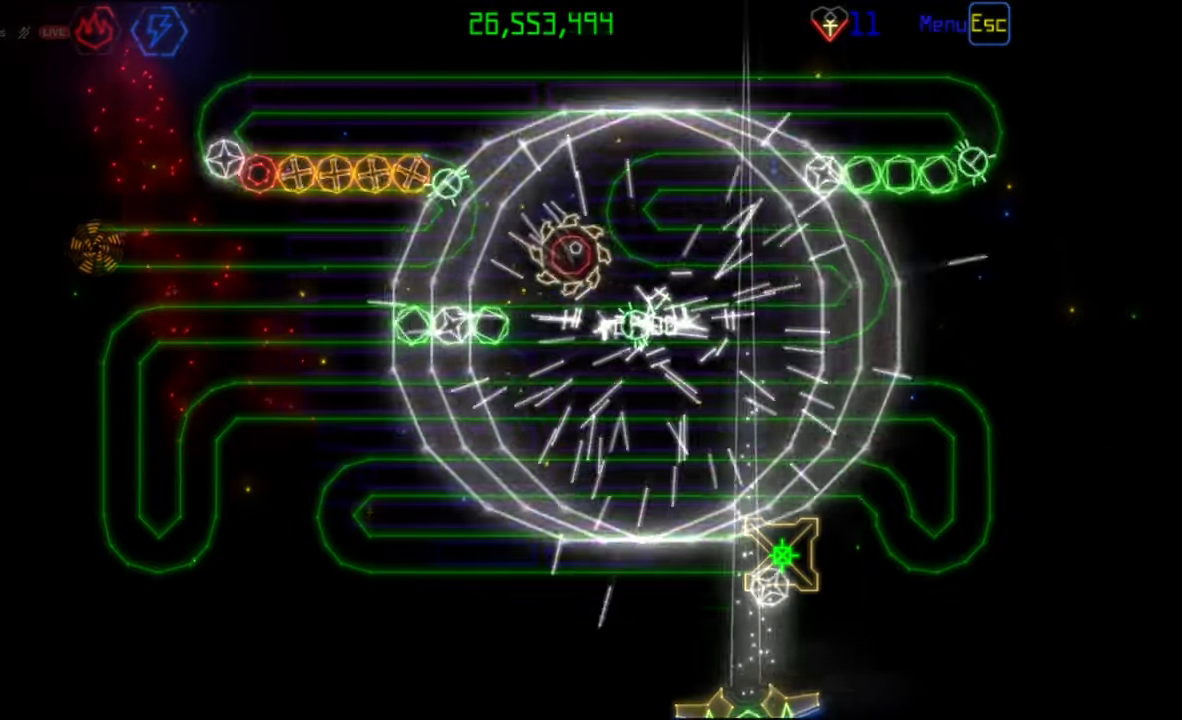
{"keys": [], "mouse": [], "events": [[33, "mouse_left", "up"]]}
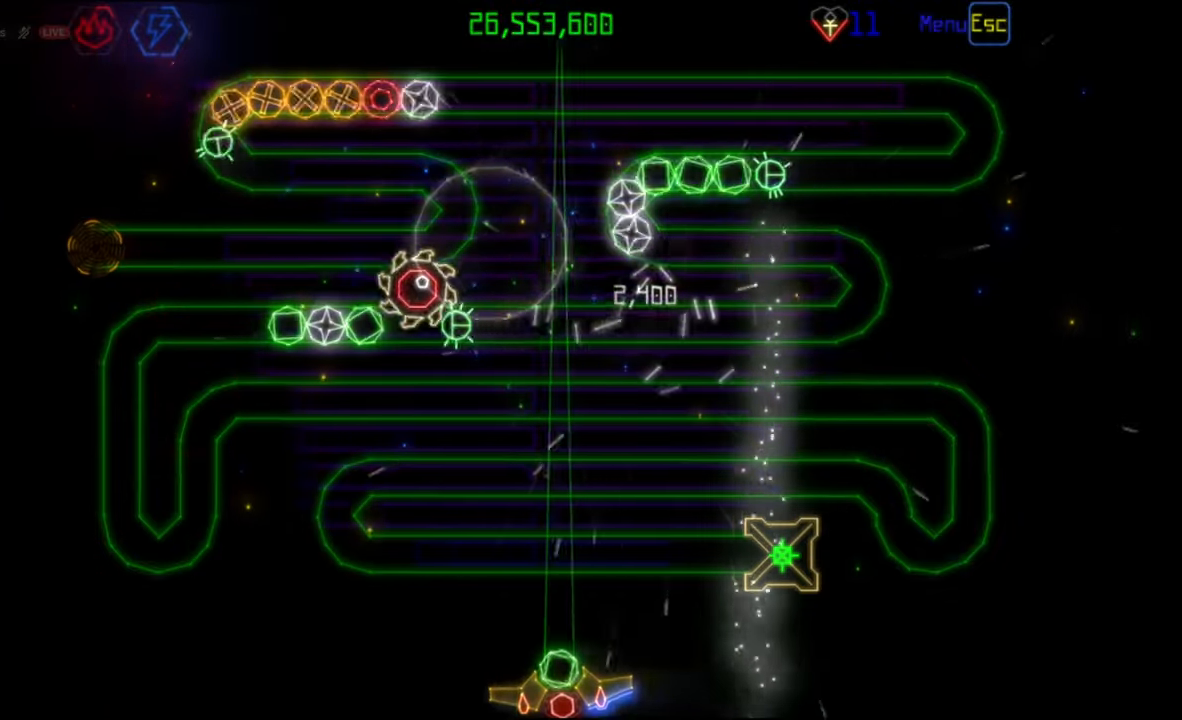
{"keys": [], "mouse": [], "events": []}
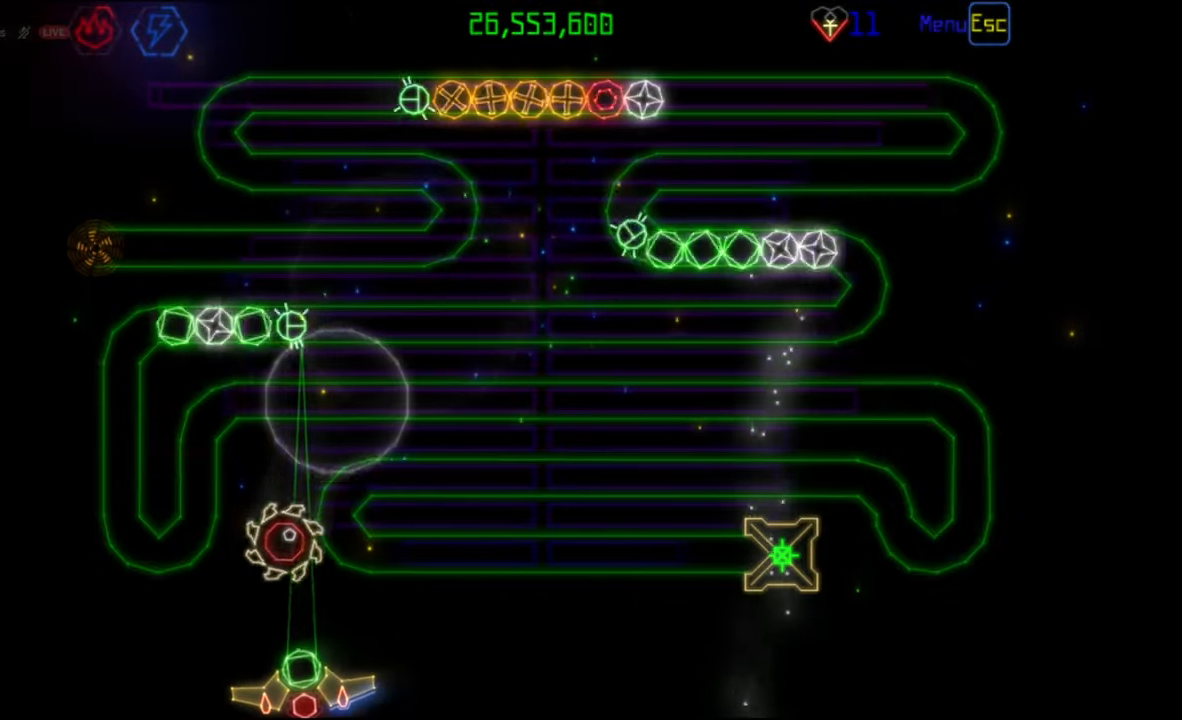
{"keys": [], "mouse": ["left"], "events": [[500, "mouse_left", "down"]]}
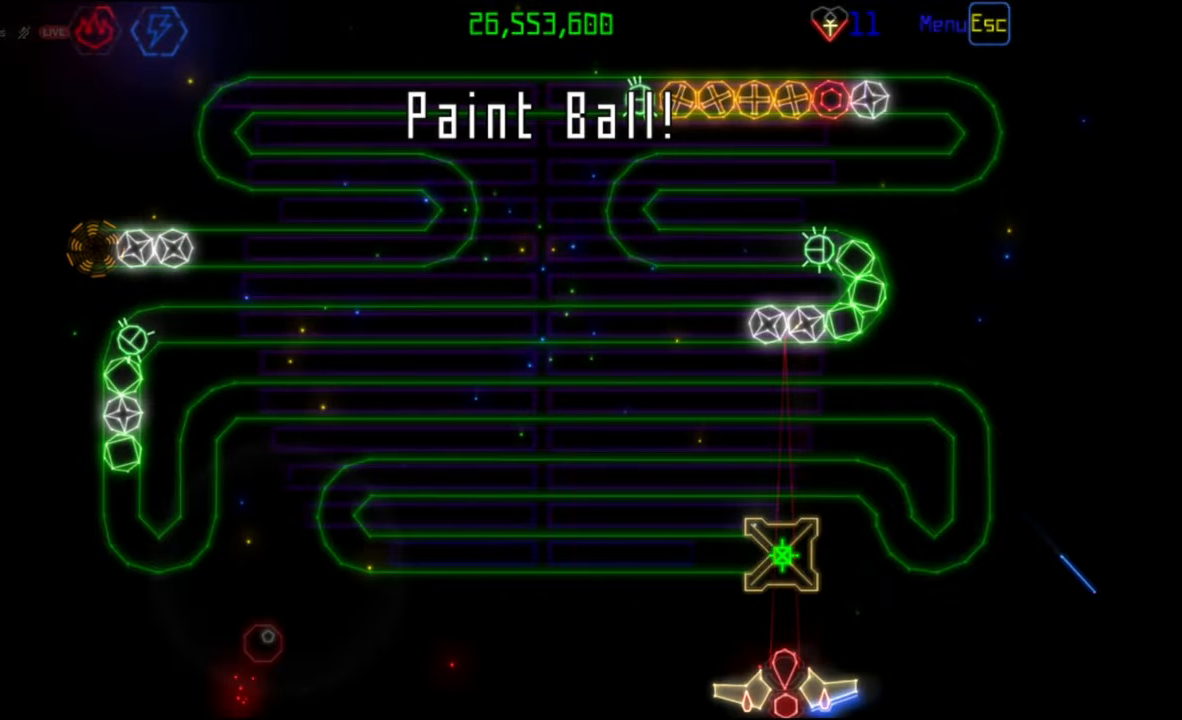
{"keys": [], "mouse": [], "events": [[100, "mouse_left", "up"]]}
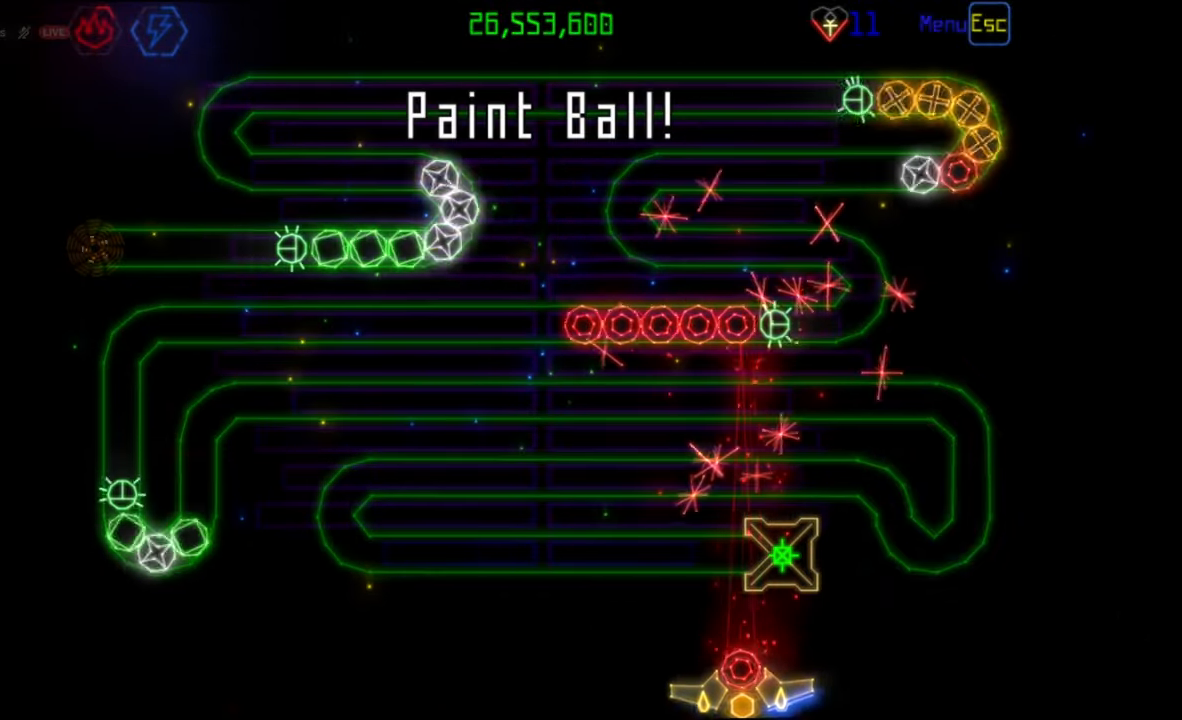
{"keys": [], "mouse": [], "events": [[267, "mouse_left", "down"], [367, "mouse_left", "up"]]}
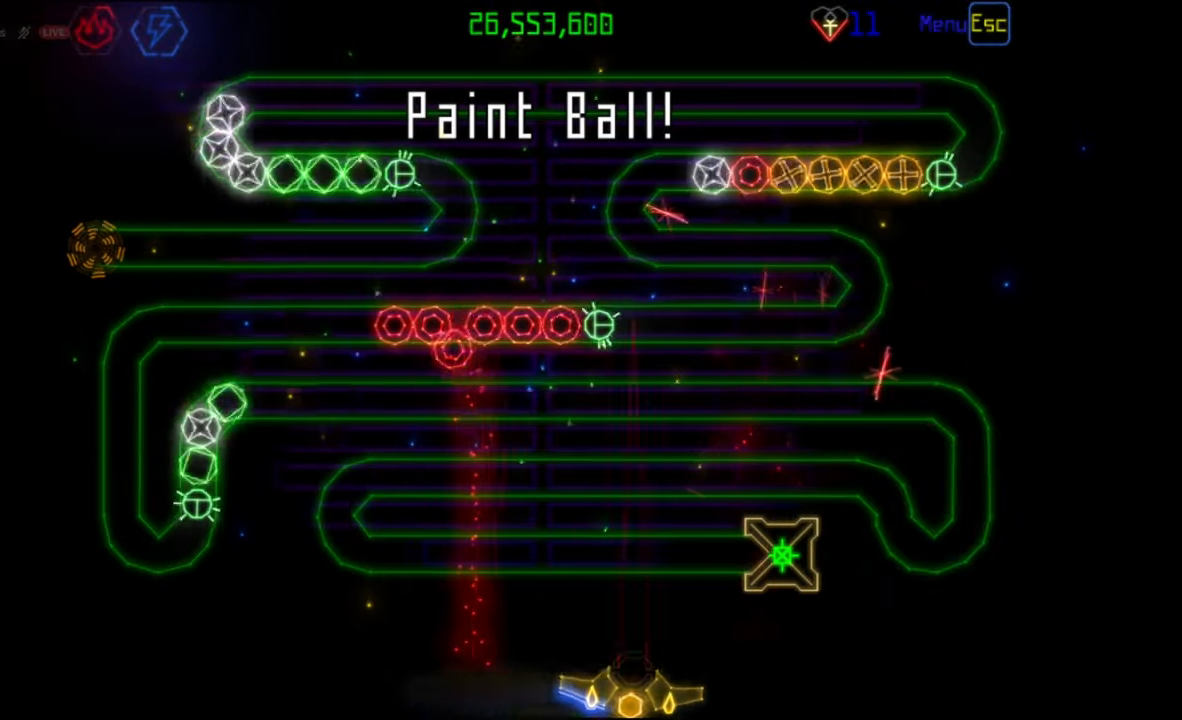
{"keys": [], "mouse": [], "events": [[233, "mouse_left", "down"], [350, "mouse_left", "up"]]}